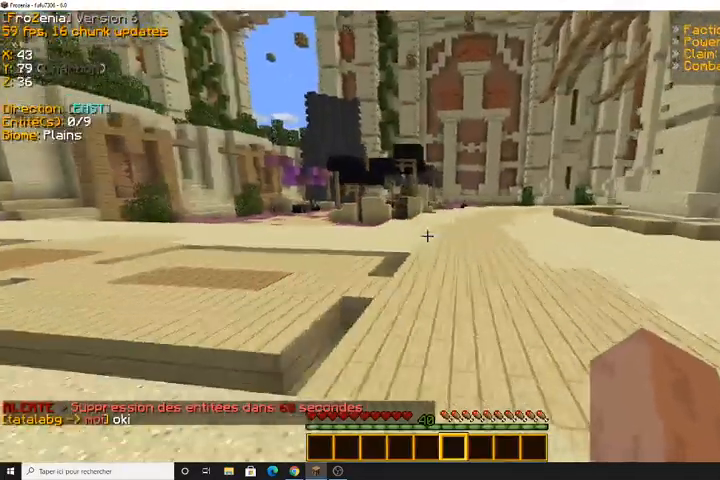
Gameplay with keyboard and mouse; each line is a JSON object with the keys and mouse buttons held at the frame after it. "events" lists presses ("down") and releases ("up") of "d", "q", "s", "z", "mouse_left" and "mouse_right" between this image and that frame as [ms after this image, input, new state], when the widget could be followed in between. "mouse_left", "mouse_right" = the "left", "right" buttons of the "mouse" list. No other keys are recorded. Fast repeated clicks can show as one long hold. Mouse movement is not recorded.
{"keys": ["z"], "mouse": [], "events": [[100, "d", "up"]]}
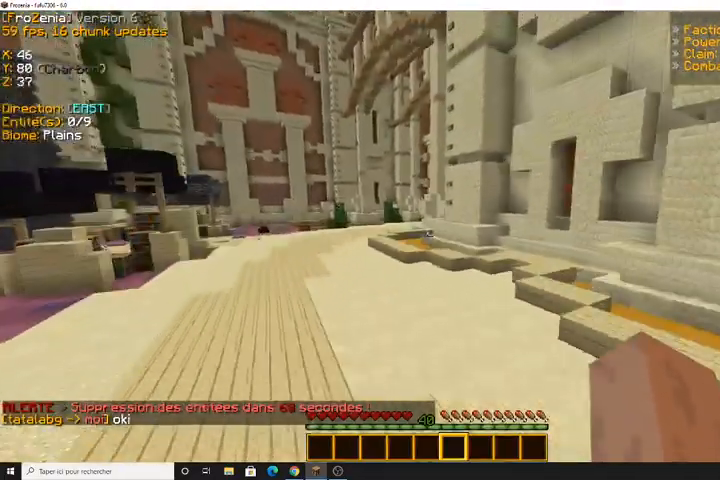
{"keys": ["z"], "mouse": [], "events": []}
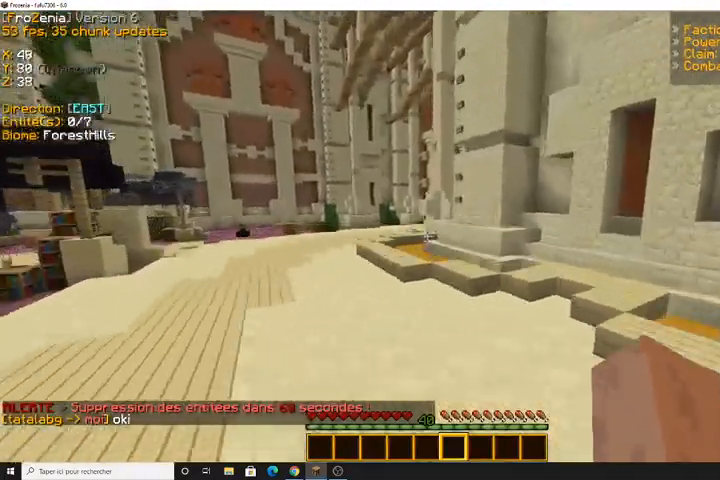
{"keys": ["z"], "mouse": [], "events": []}
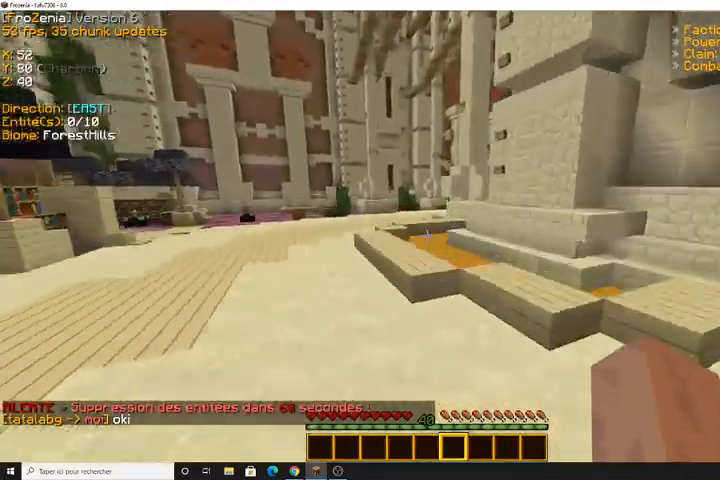
{"keys": ["q", "z"], "mouse": [], "events": [[367, "q", "down"]]}
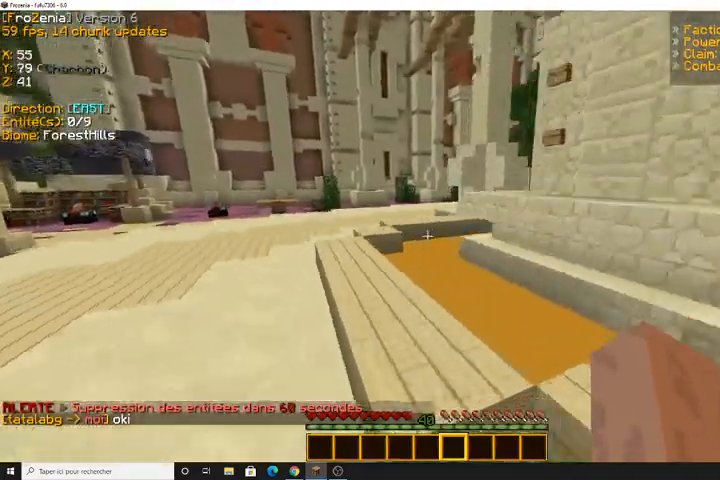
{"keys": ["q", "z"], "mouse": [], "events": []}
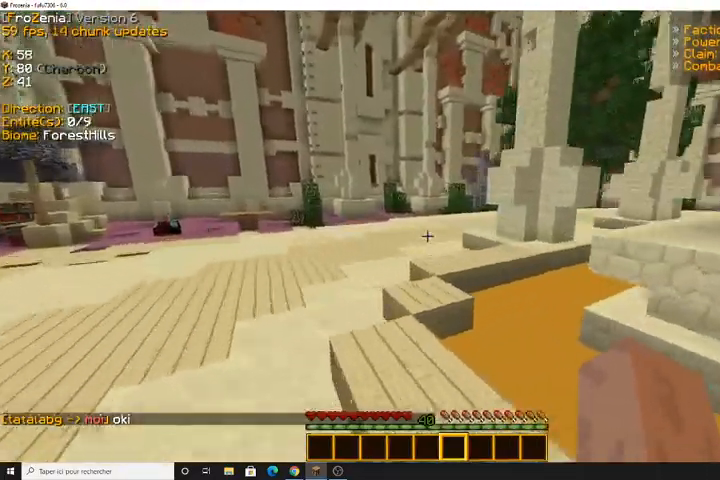
{"keys": ["z"], "mouse": [], "events": [[67, "q", "up"]]}
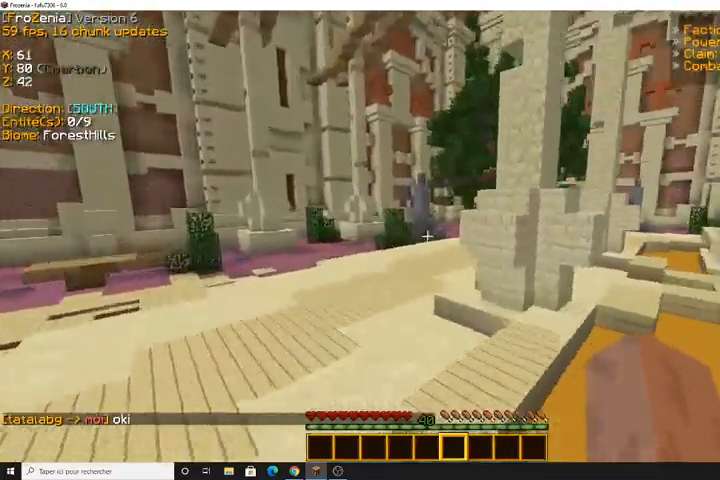
{"keys": ["z"], "mouse": [], "events": []}
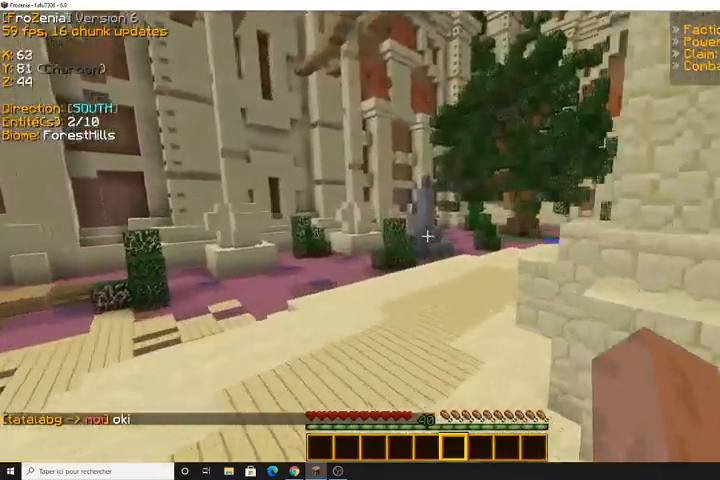
{"keys": ["z"], "mouse": [], "events": []}
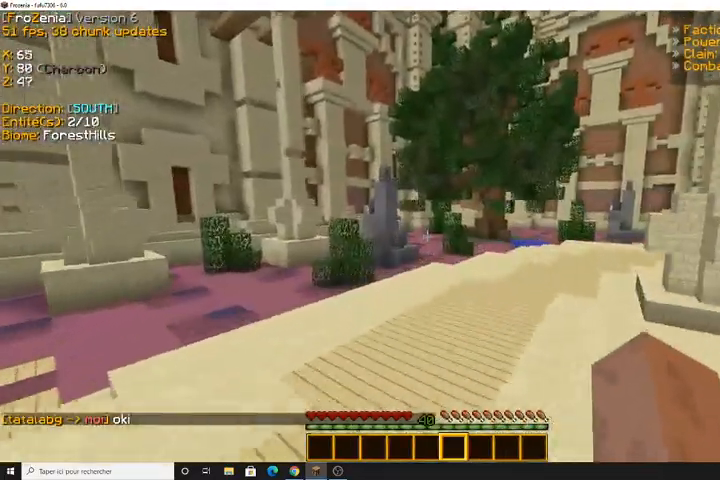
{"keys": ["z"], "mouse": [], "events": []}
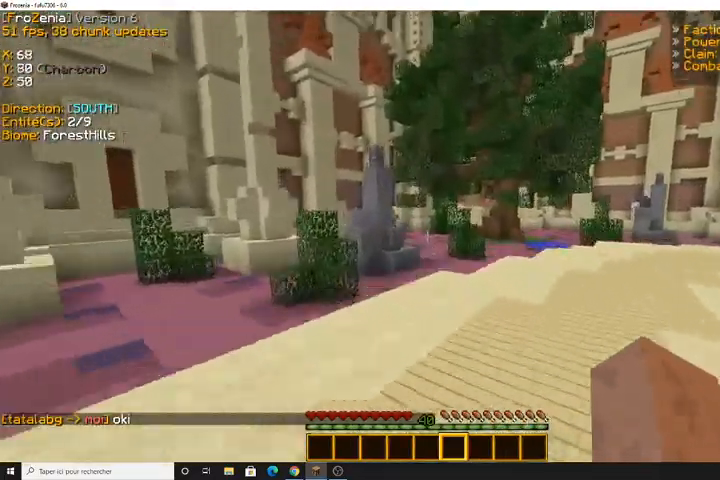
{"keys": ["d", "z"], "mouse": [], "events": [[367, "d", "down"]]}
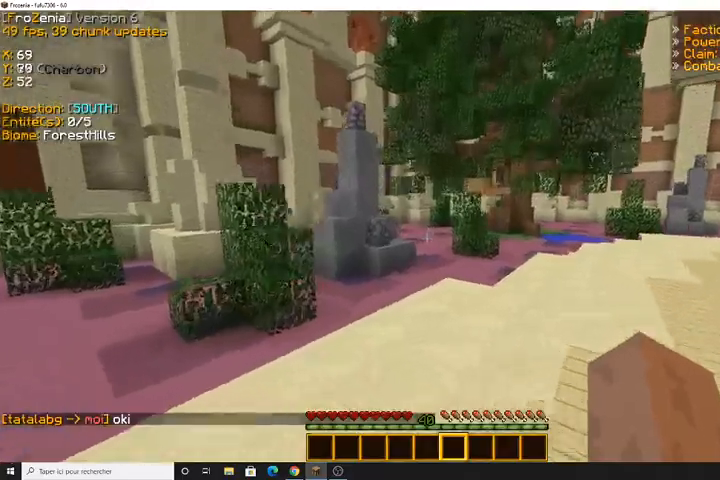
{"keys": ["z"], "mouse": [], "events": [[333, "d", "up"]]}
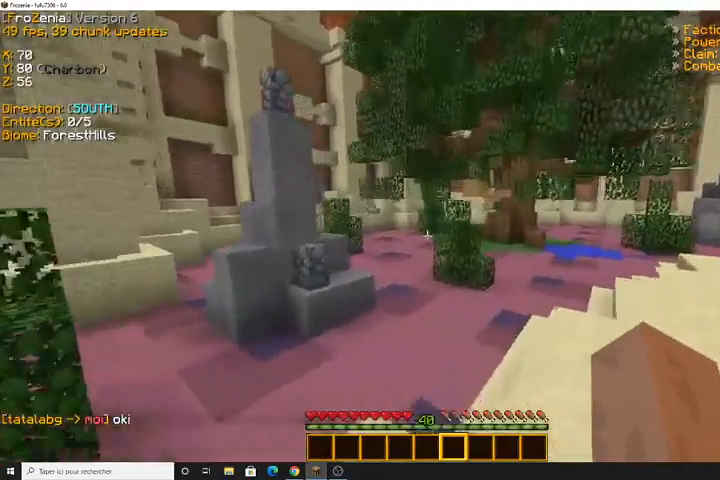
{"keys": ["z"], "mouse": [], "events": []}
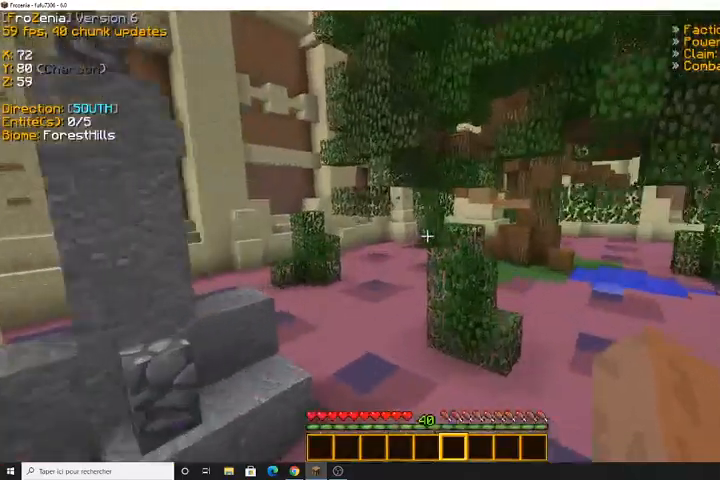
{"keys": ["q", "z"], "mouse": [], "events": [[133, "q", "down"]]}
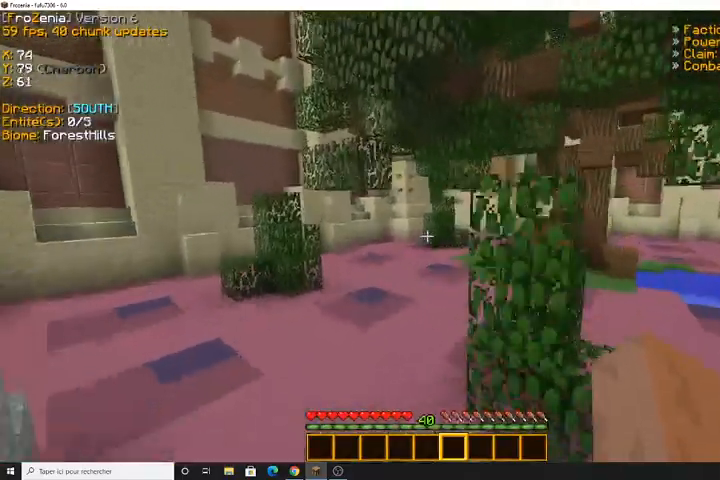
{"keys": ["z"], "mouse": [], "events": [[300, "q", "up"]]}
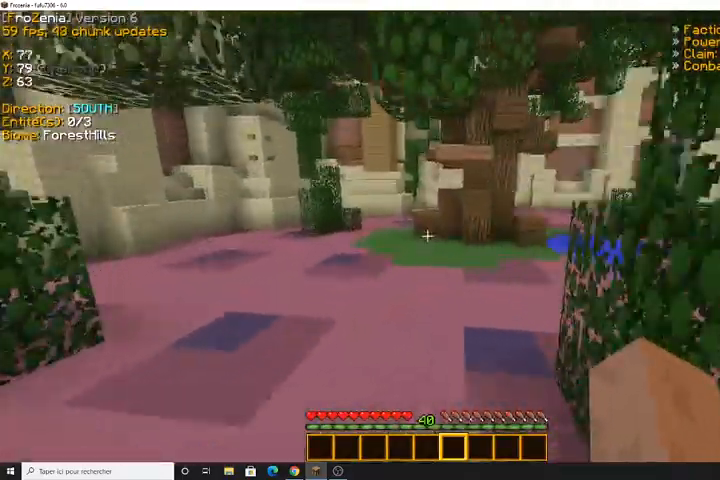
{"keys": ["z"], "mouse": [], "events": []}
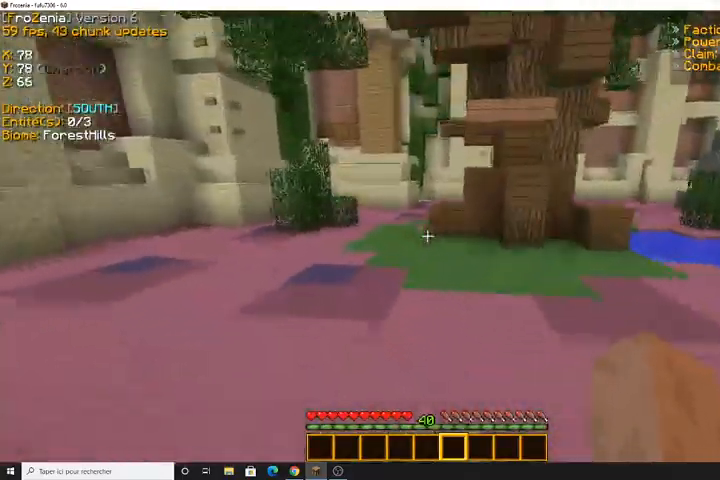
{"keys": ["q", "z"], "mouse": [], "events": [[467, "q", "down"]]}
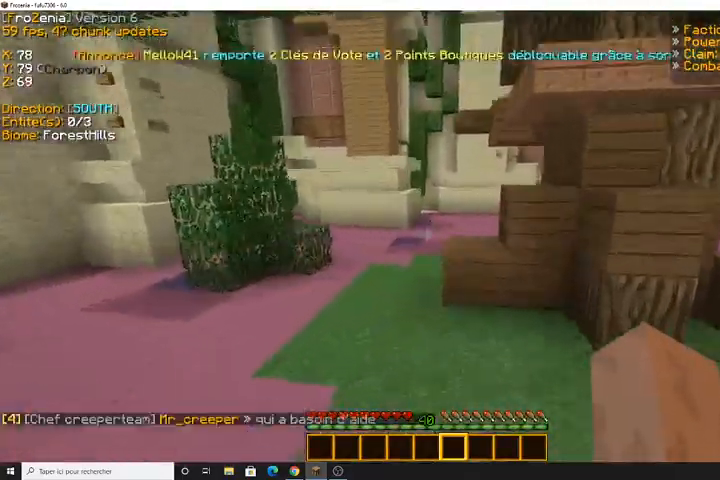
{"keys": ["z"], "mouse": [], "events": [[67, "mouse_left", "down"], [200, "mouse_left", "up"], [233, "q", "up"]]}
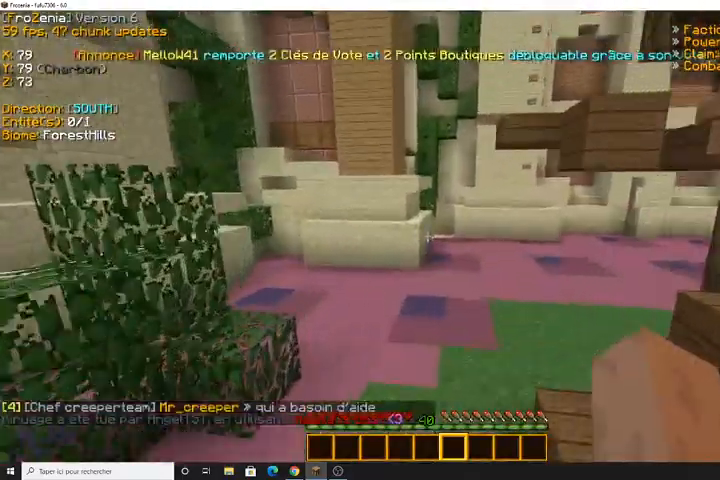
{"keys": ["q", "z"], "mouse": [], "events": [[433, "q", "down"]]}
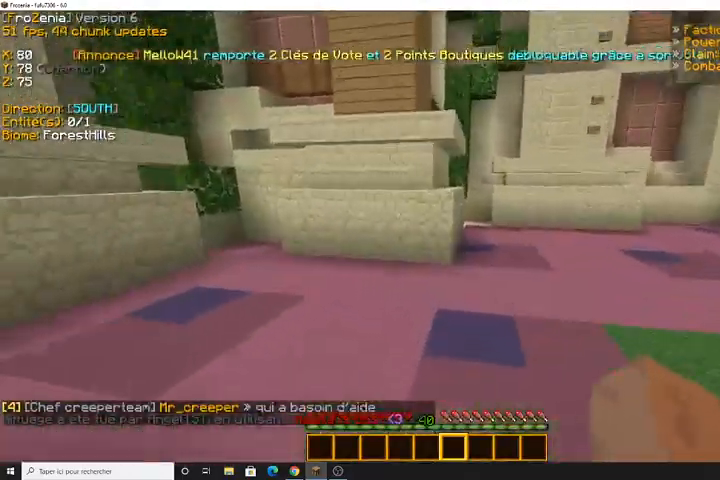
{"keys": ["z"], "mouse": [], "events": [[433, "q", "up"]]}
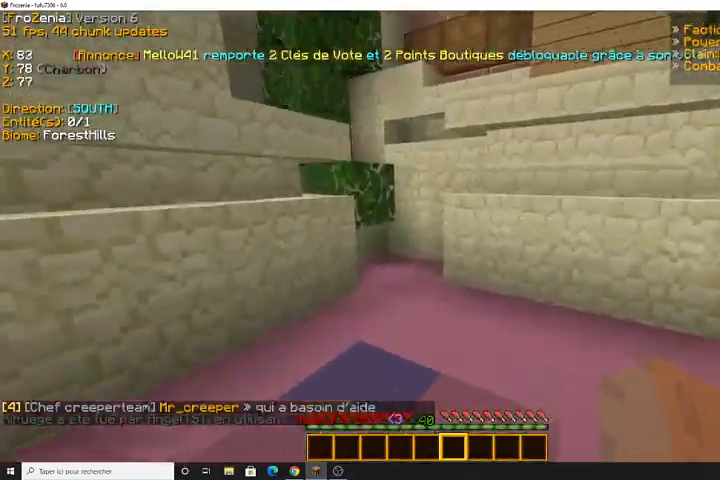
{"keys": ["z"], "mouse": [], "events": [[33, "q", "down"], [267, "q", "up"]]}
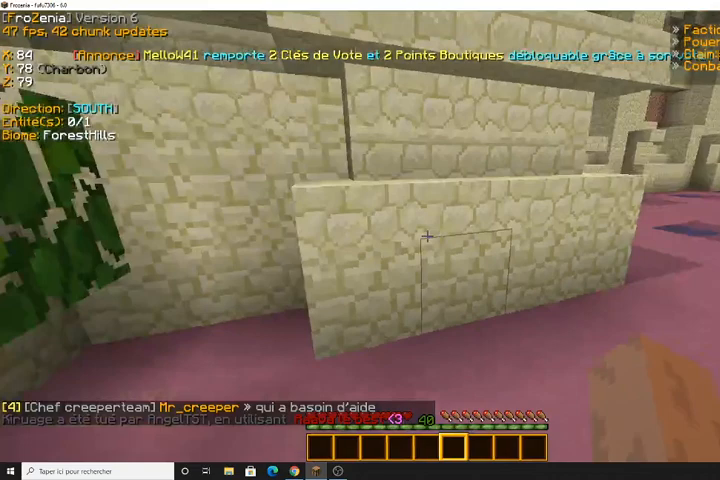
{"keys": [], "mouse": [], "events": [[267, "z", "up"]]}
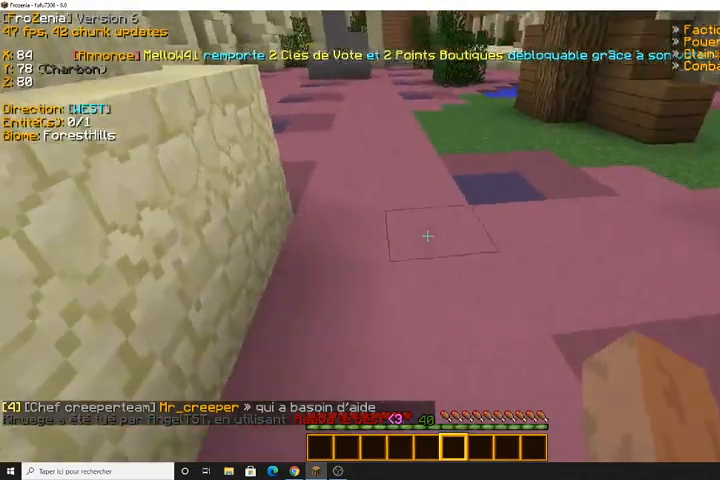
{"keys": [], "mouse": [], "events": []}
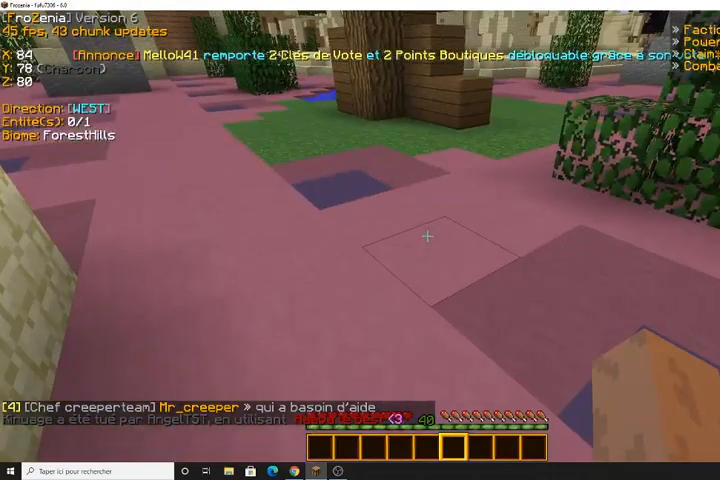
{"keys": [], "mouse": [], "events": []}